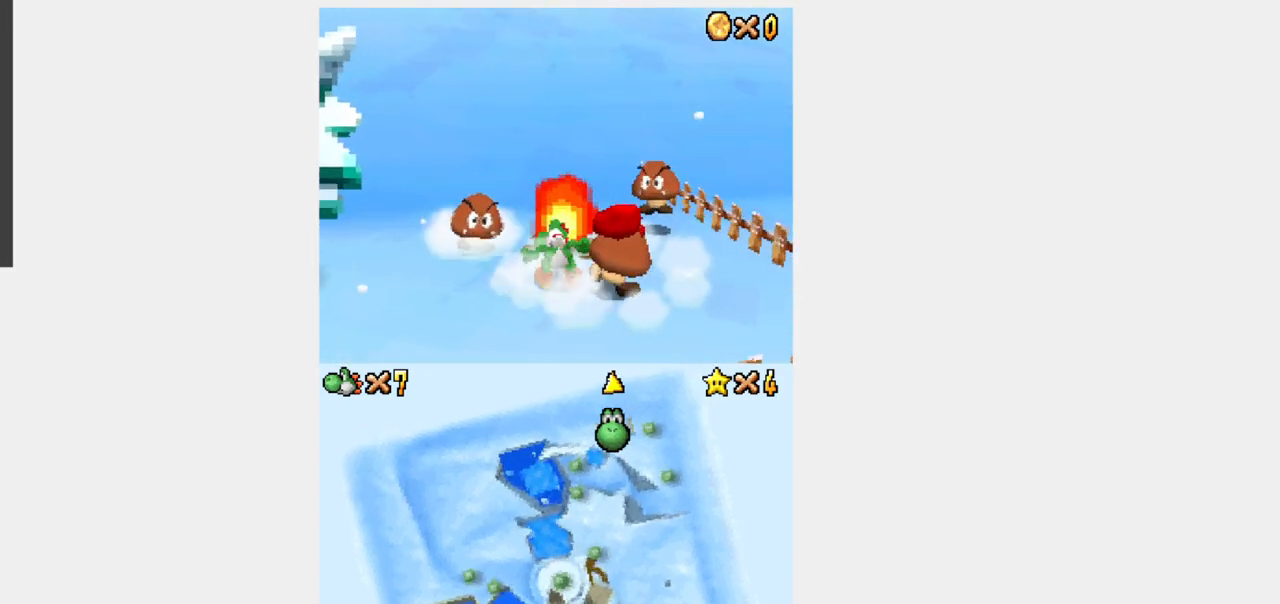
Gameplay with a controller (Nintendo layout); each line is a JSON object with the inputs held at the frame after it (dt_ms = milliseconds from this image to that frame). "events" lists button and stick changes between this image and that frame as [ms after this image, input, new state], when the widget could be followed in between. Not read: B L3 R3.
{"dt_ms": 500, "buttons": ["Y", "DPAD_DOWN"], "events": [[217, "DPAD_DOWN", "down"], [233, "Y", "down"]]}
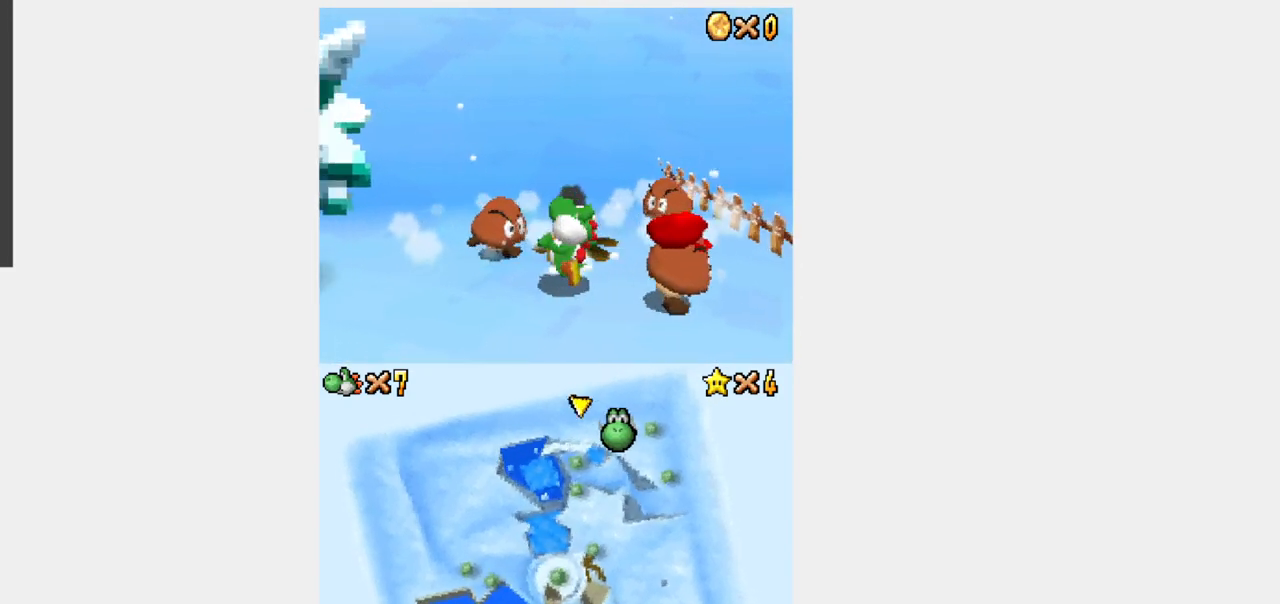
{"dt_ms": 1000, "buttons": ["Y", "L1", "DPAD_UP", "DPAD_RIGHT"]}
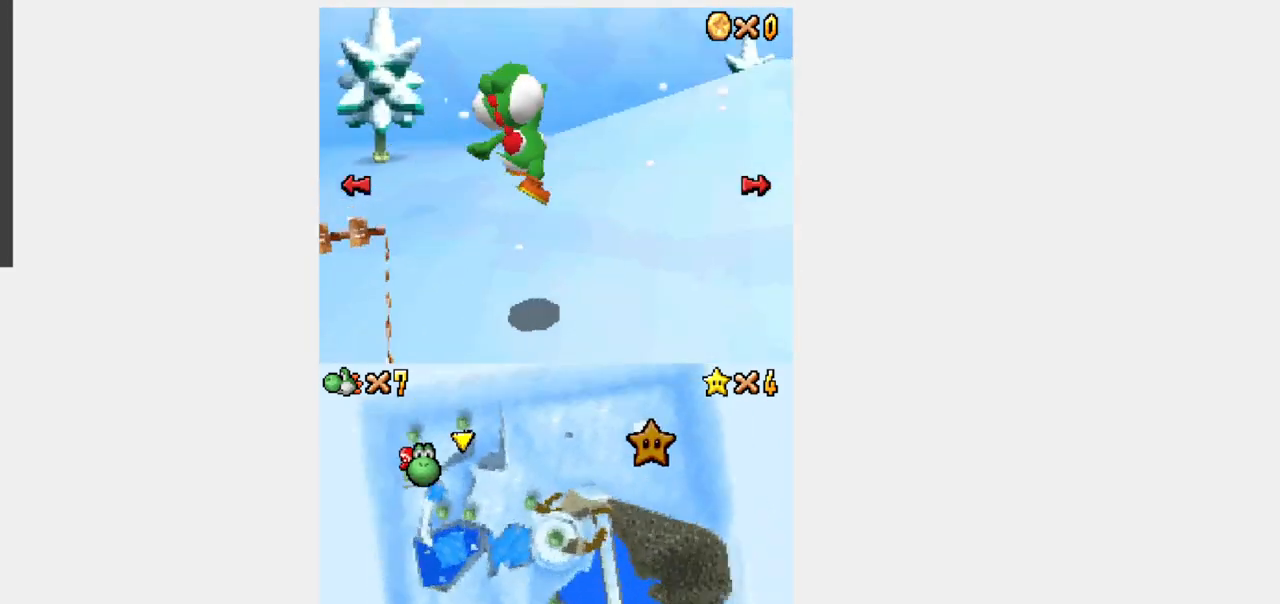
{"dt_ms": 500, "buttons": ["Y", "R1", "DPAD_UP"], "events": [[100, "DPAD_RIGHT", "up"], [117, "L1", "up"], [300, "R1", "down"]]}
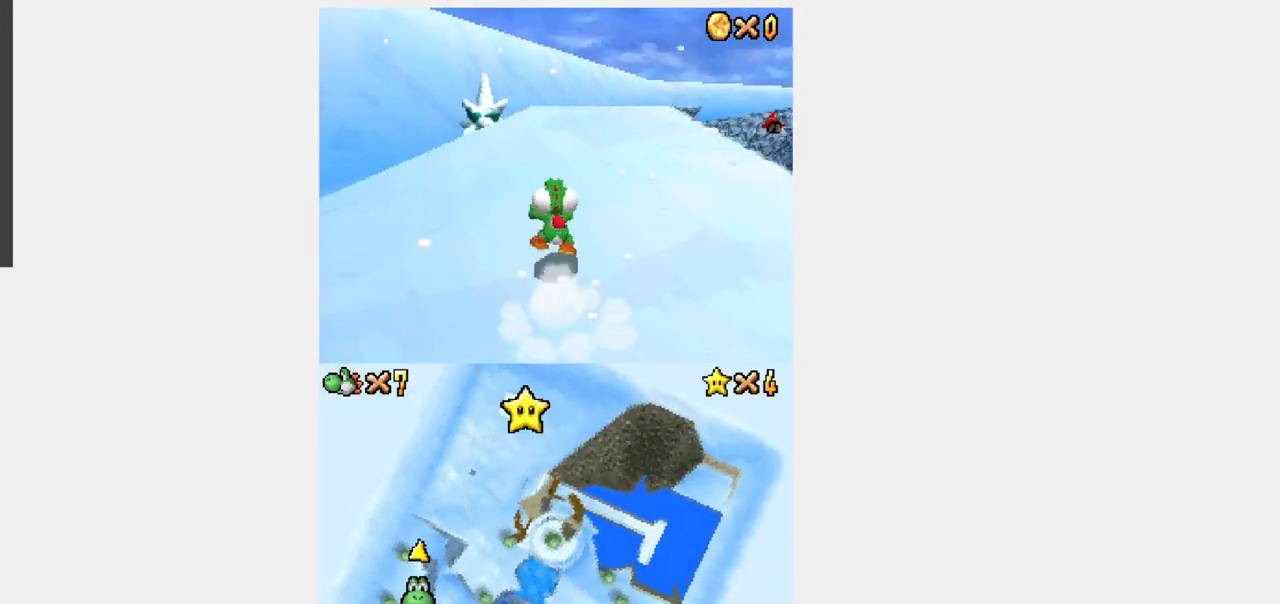
{"dt_ms": 500, "buttons": ["Y", "DPAD_UP"], "events": [[300, "R1", "up"]]}
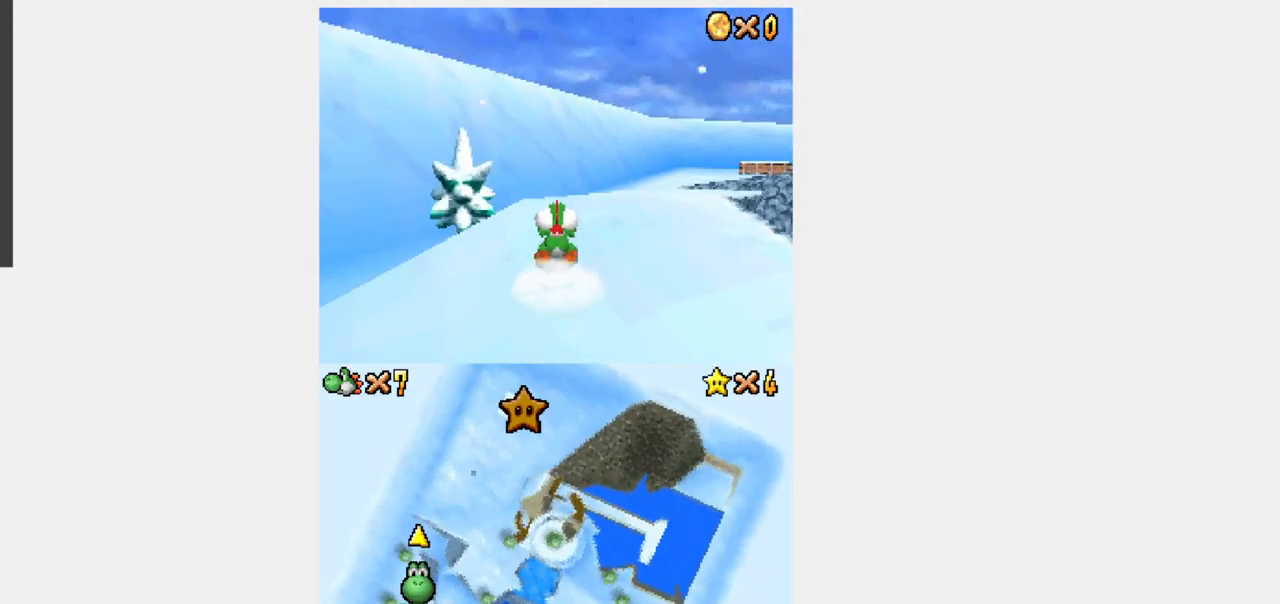
{"dt_ms": 500, "buttons": ["Y", "R1", "DPAD_UP"], "events": [[50, "DPAD_RIGHT", "down"], [200, "DPAD_RIGHT", "up"], [400, "R1", "down"]]}
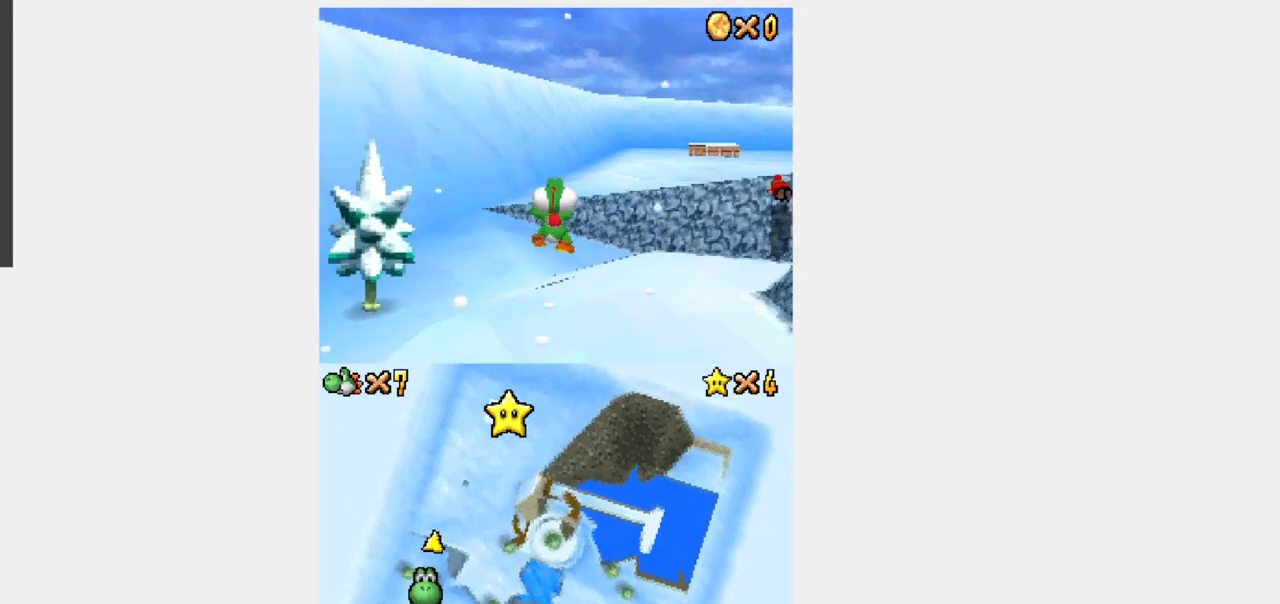
{"dt_ms": 500, "buttons": ["Y", "DPAD_UP", "DPAD_LEFT"], "events": [[283, "DPAD_LEFT", "down"], [333, "R1", "up"]]}
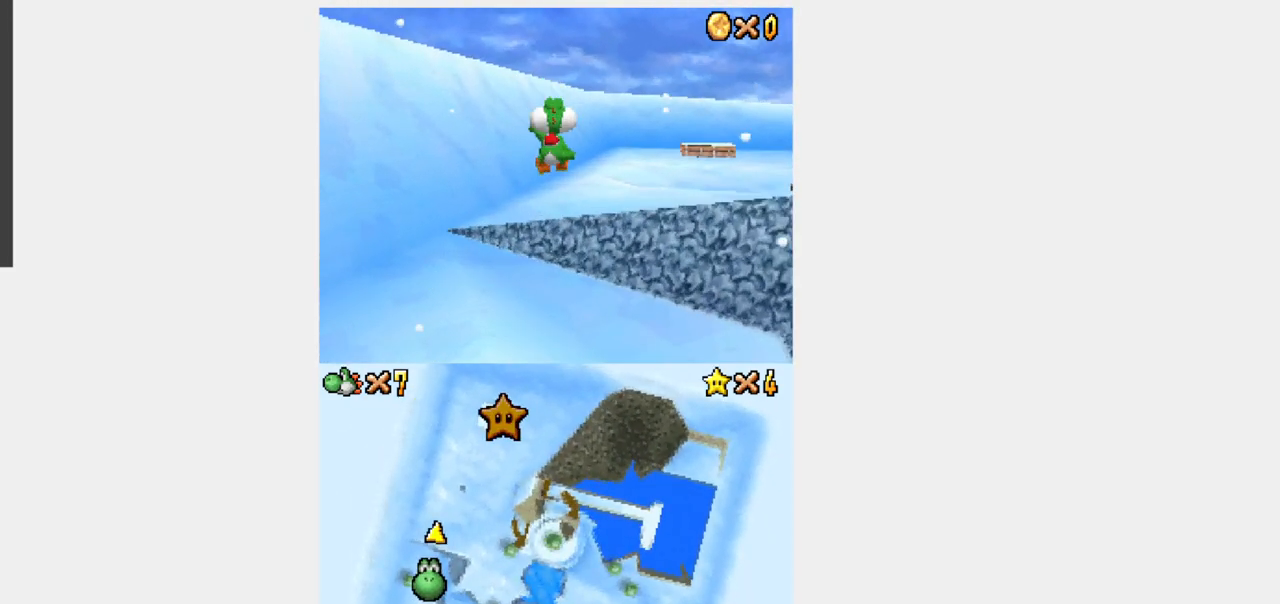
{"dt_ms": 500, "buttons": ["Y", "R1", "DPAD_UP"], "events": [[100, "DPAD_LEFT", "up"], [317, "R1", "down"]]}
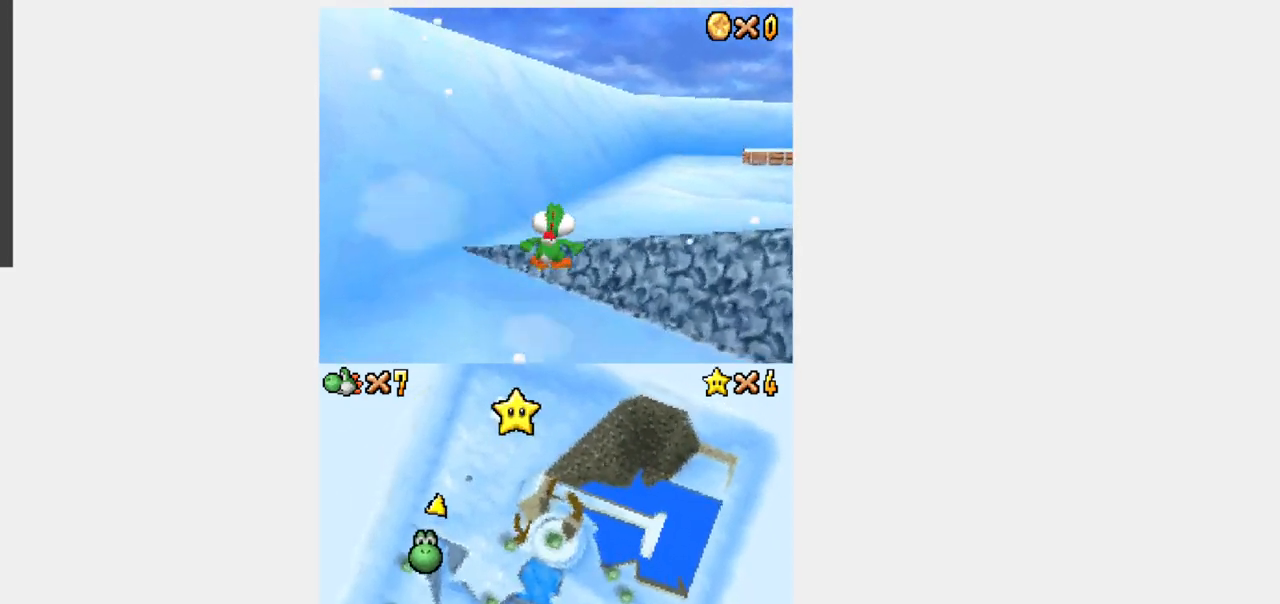
{"dt_ms": 500, "buttons": ["Y", "R1", "DPAD_UP", "DPAD_RIGHT"], "events": [[333, "DPAD_RIGHT", "down"]]}
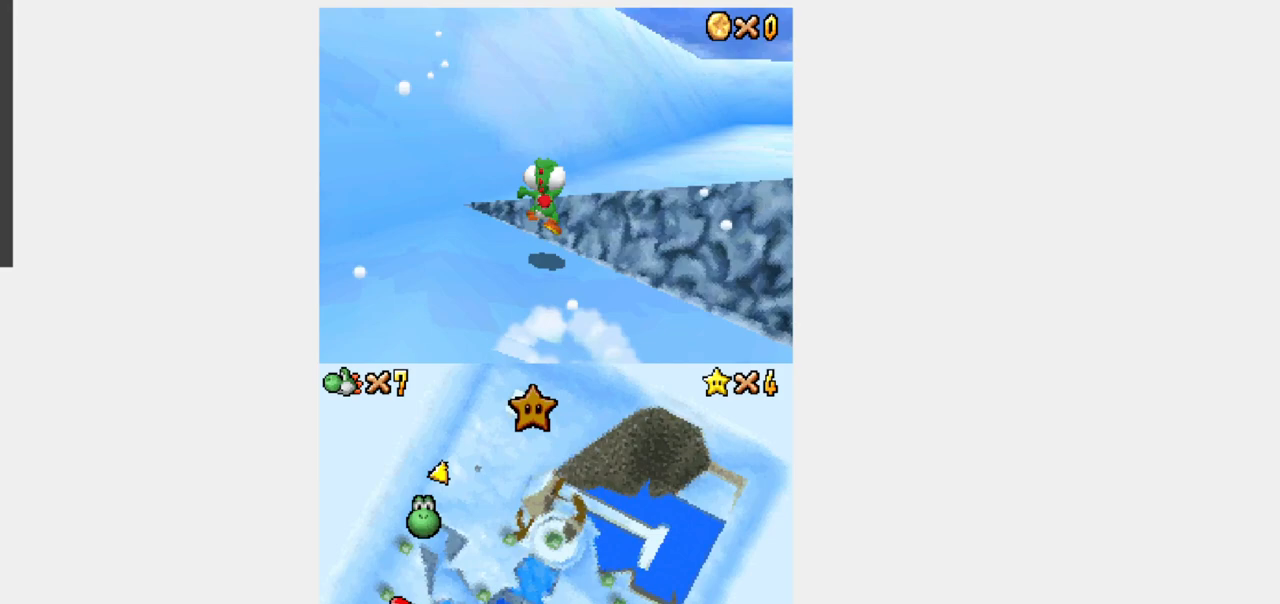
{"dt_ms": 500, "buttons": ["Y", "DPAD_UP", "DPAD_RIGHT"]}
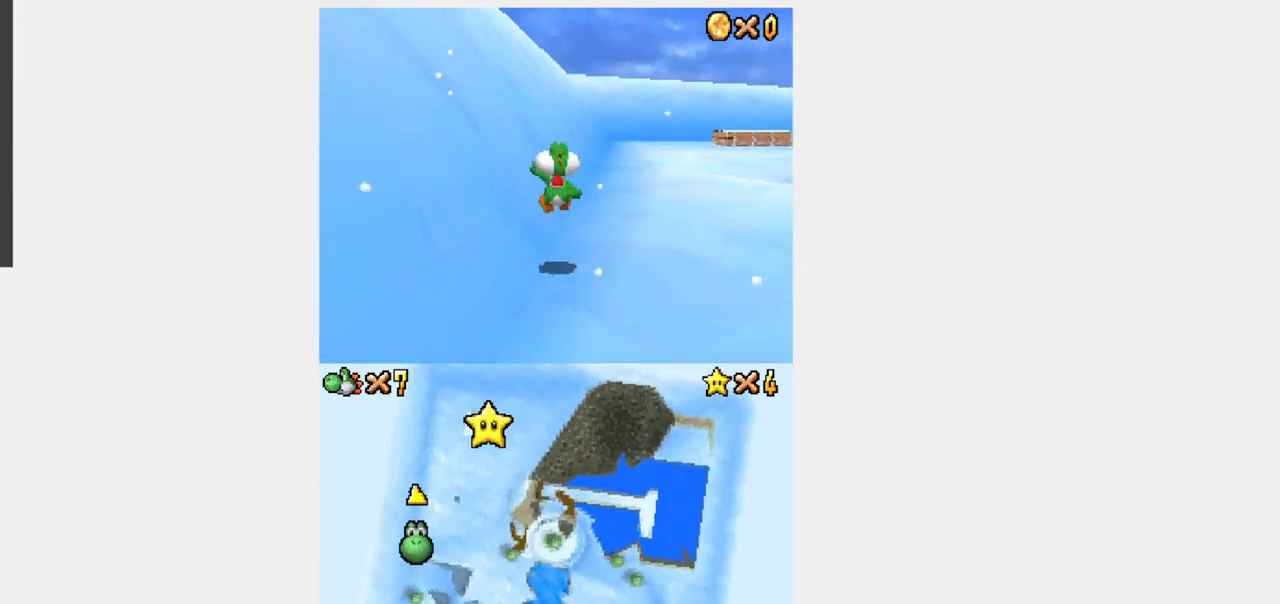
{"dt_ms": 1000, "buttons": ["Y", "R1", "DPAD_UP"]}
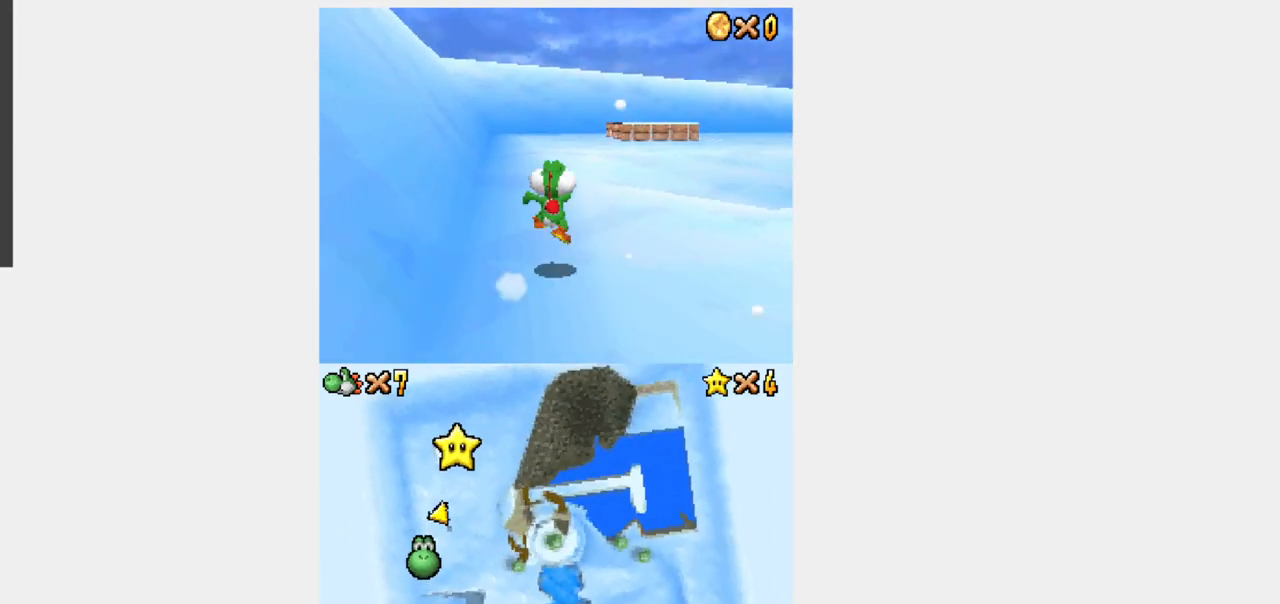
{"dt_ms": 500, "buttons": ["Y", "R1", "DPAD_UP"], "events": [[167, "DPAD_RIGHT", "down"], [283, "DPAD_RIGHT", "up"]]}
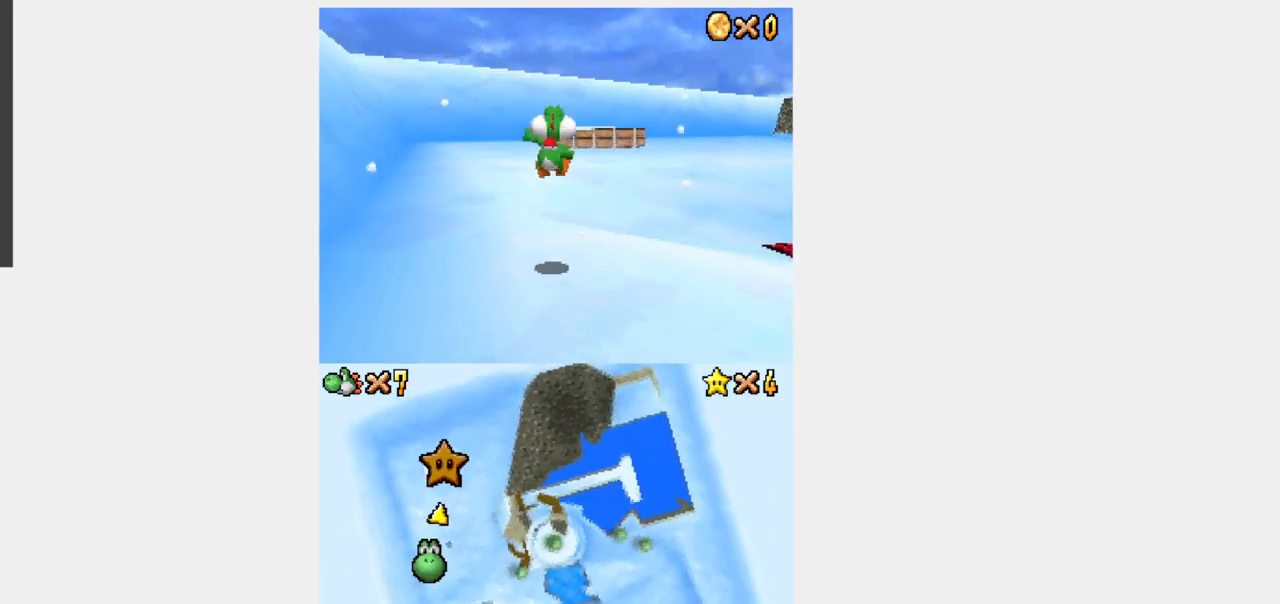
{"dt_ms": 500, "buttons": ["Y", "R1", "DPAD_UP"], "events": [[367, "DPAD_RIGHT", "down"], [450, "DPAD_RIGHT", "up"]]}
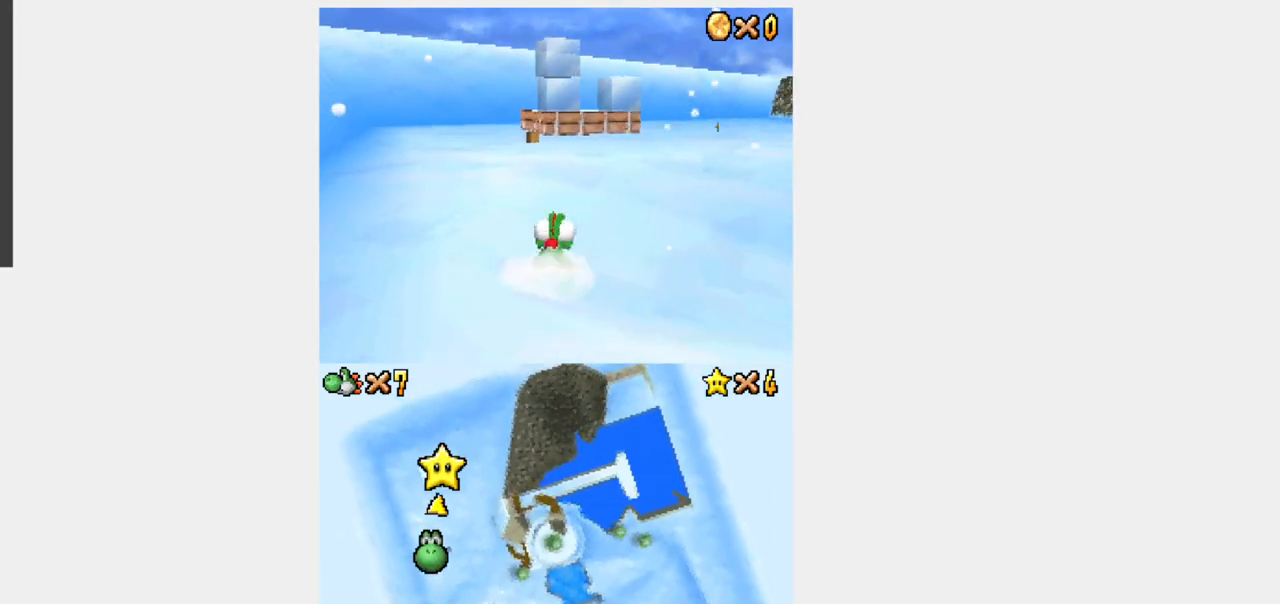
{"dt_ms": 500, "buttons": ["Y", "R1", "DPAD_UP"], "events": []}
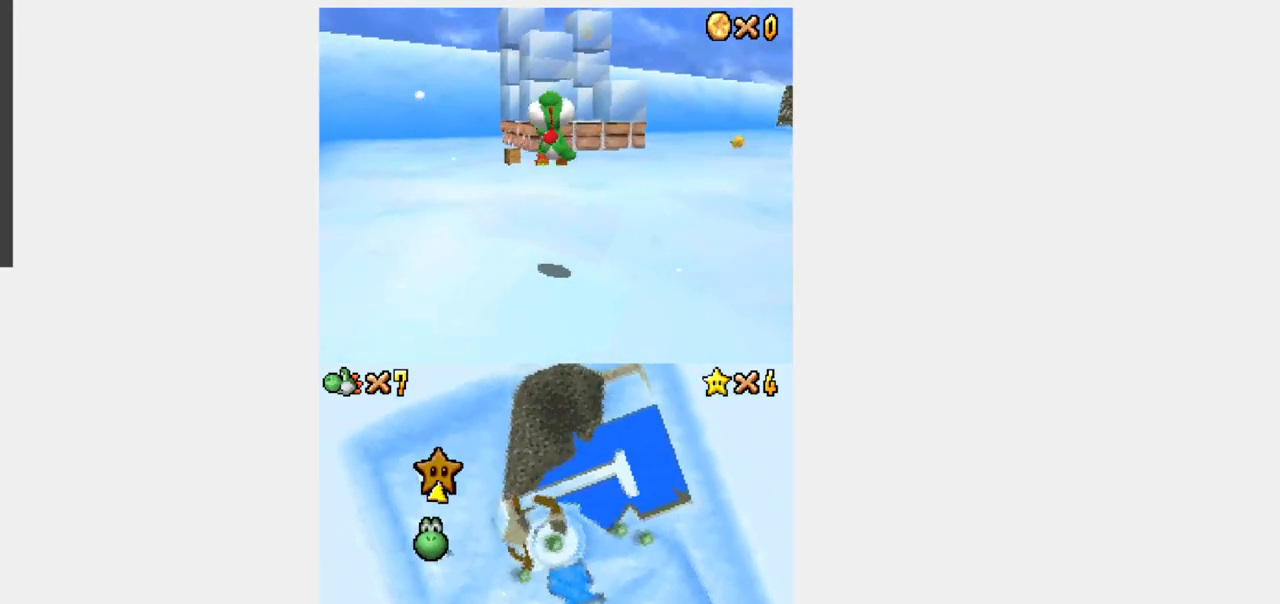
{"dt_ms": 500, "buttons": ["DPAD_UP", "DPAD_RIGHT"], "events": [[83, "R1", "up"], [83, "Y", "up"], [317, "DPAD_RIGHT", "down"]]}
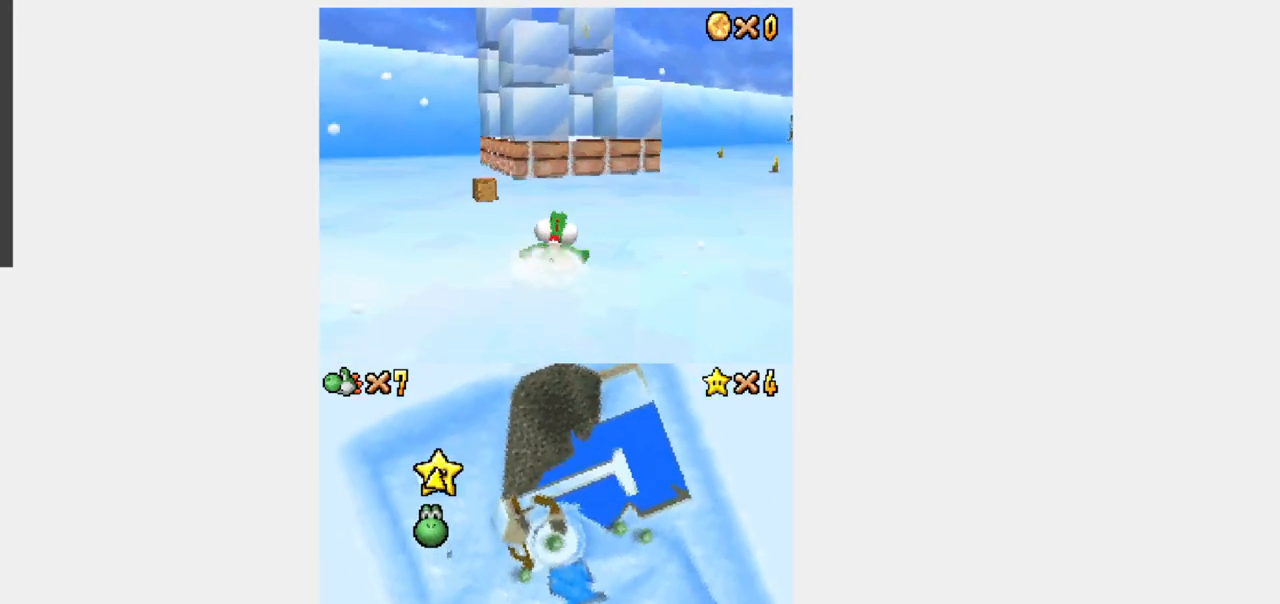
{"dt_ms": 500, "buttons": ["DPAD_UP"], "events": [[17, "R1", "down"], [117, "DPAD_RIGHT", "up"], [183, "R1", "up"], [383, "DPAD_RIGHT", "down"], [417, "DPAD_RIGHT", "up"]]}
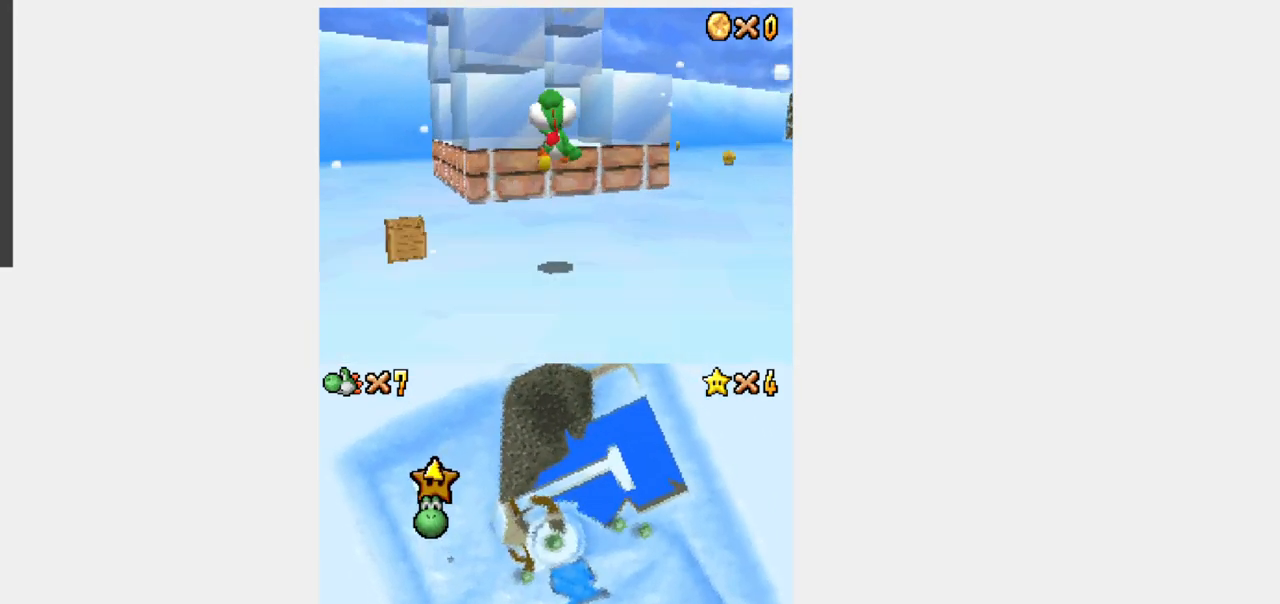
{"dt_ms": 500, "buttons": [], "events": [[17, "DPAD_RIGHT", "down"], [50, "DPAD_UP", "up"], [150, "DPAD_RIGHT", "up"], [350, "DPAD_UP", "down"], [433, "DPAD_UP", "up"]]}
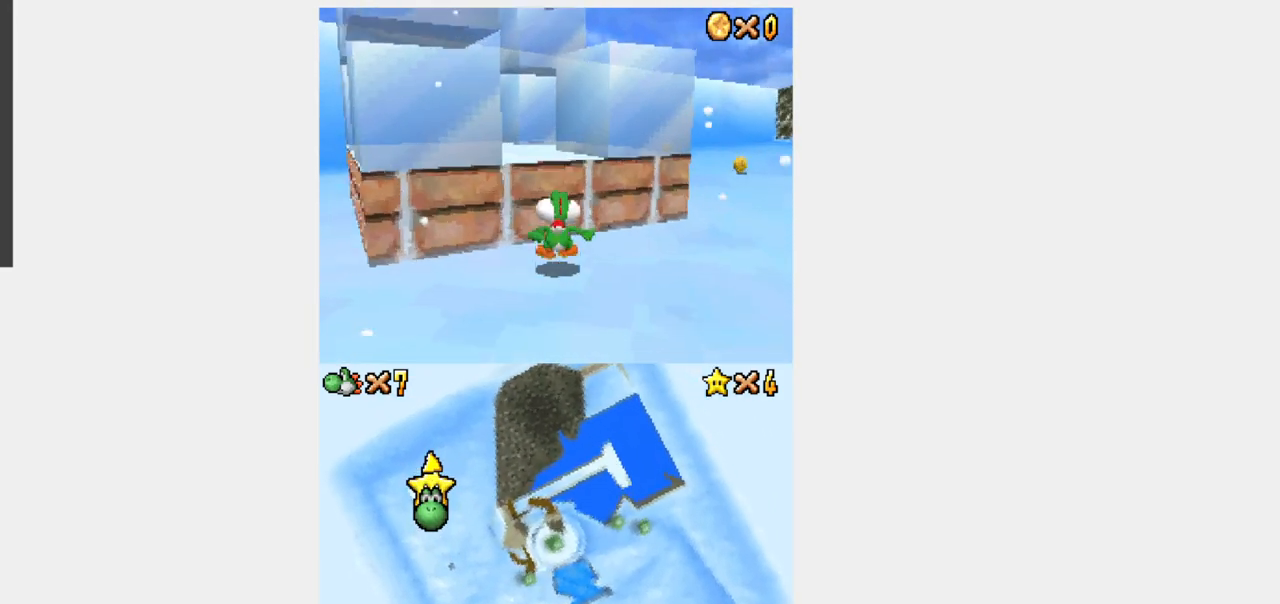
{"dt_ms": 500, "buttons": ["DPAD_UP", "DPAD_LEFT"]}
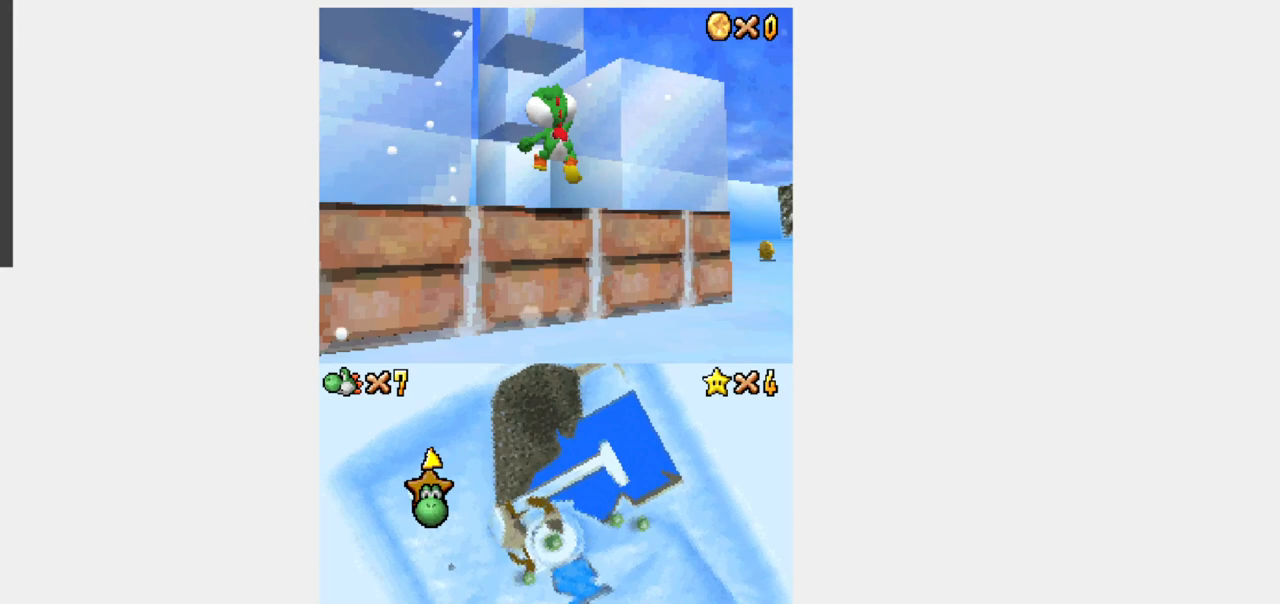
{"dt_ms": 500, "buttons": ["DPAD_UP"], "events": [[100, "DPAD_LEFT", "up"], [117, "DPAD_UP", "up"], [267, "DPAD_LEFT", "down"], [267, "DPAD_UP", "down"], [450, "DPAD_LEFT", "up"]]}
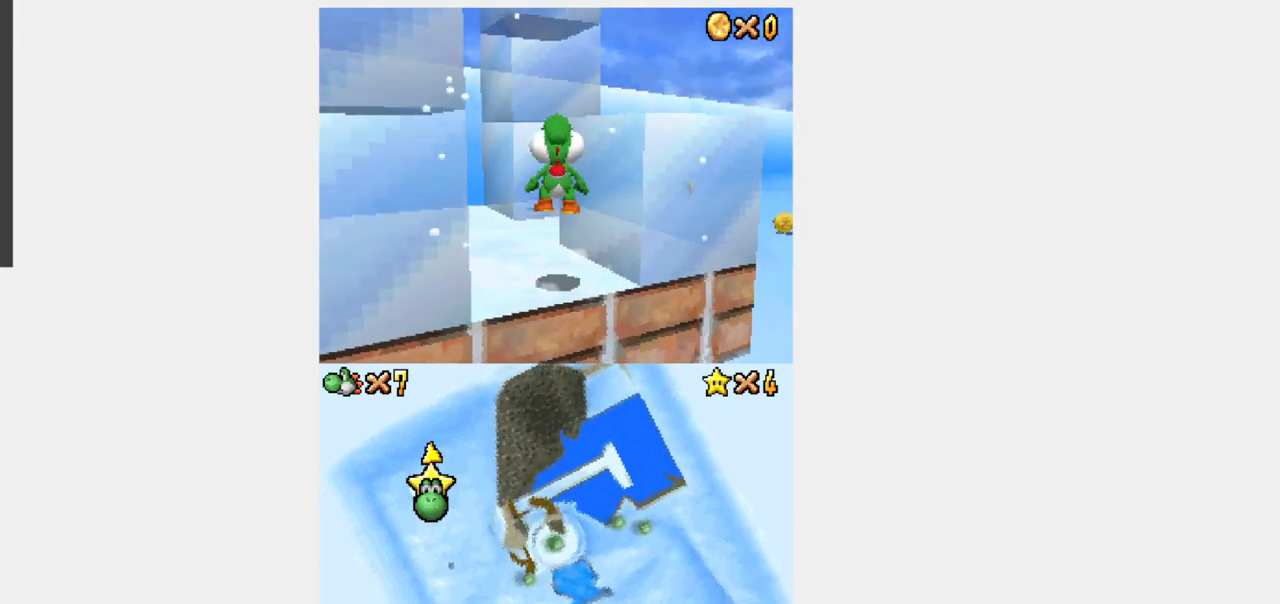
{"dt_ms": 1000, "buttons": ["DPAD_UP"]}
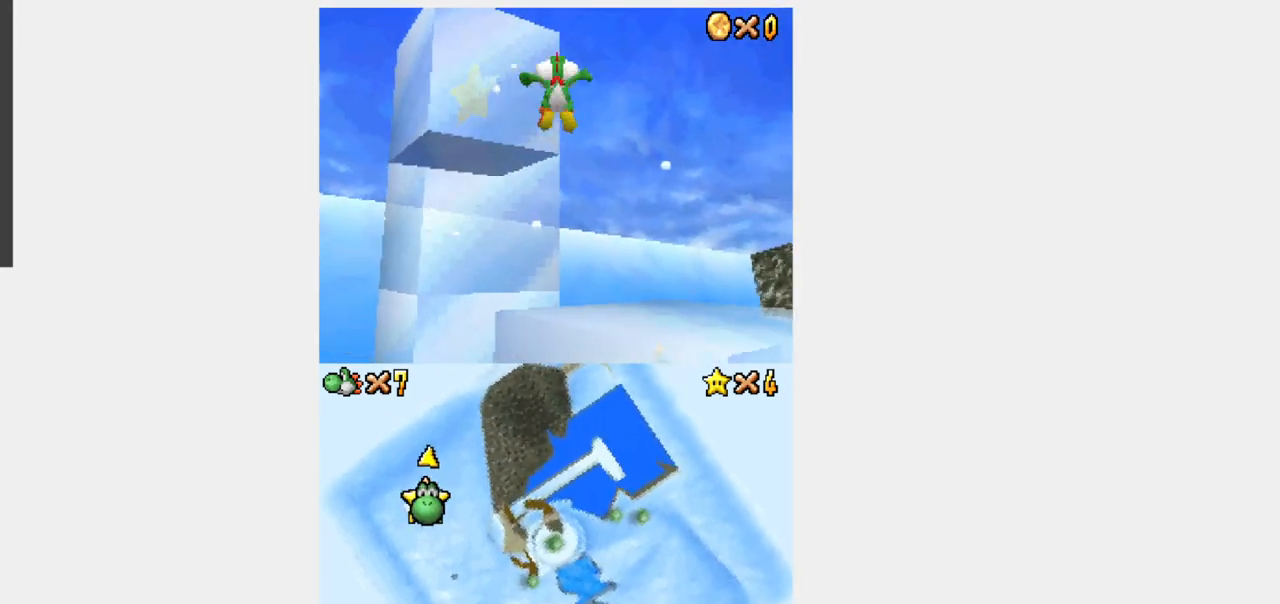
{"dt_ms": 500, "buttons": [], "events": [[33, "A", "down"], [183, "A", "up"], [383, "DPAD_UP", "up"]]}
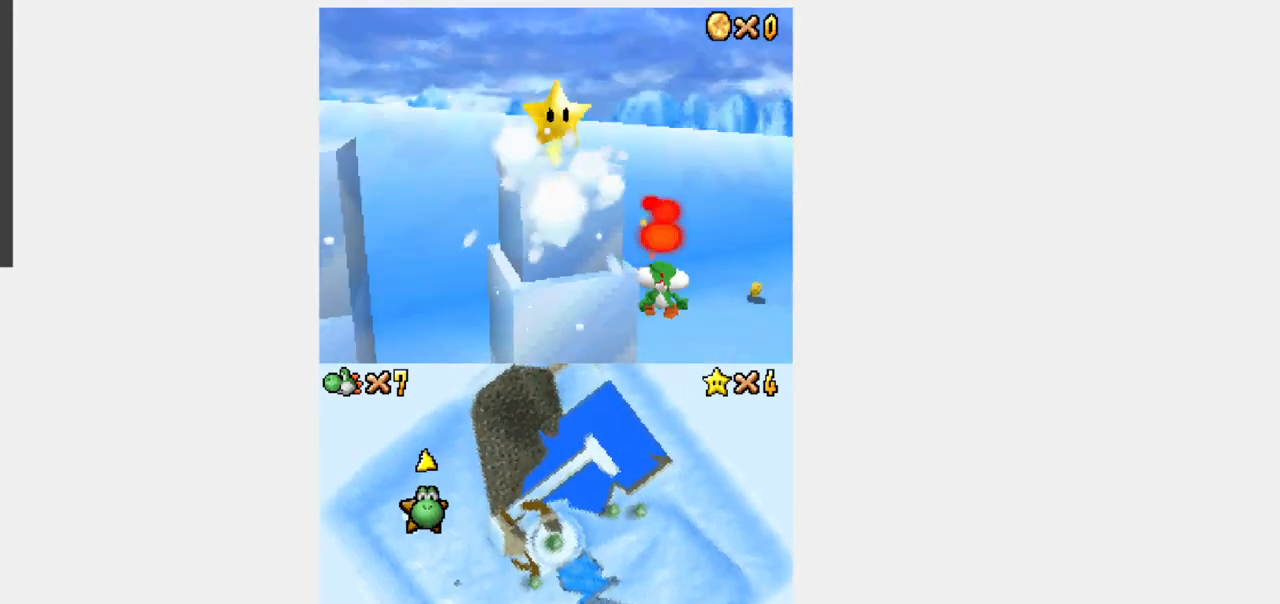
{"dt_ms": 500, "buttons": [], "events": []}
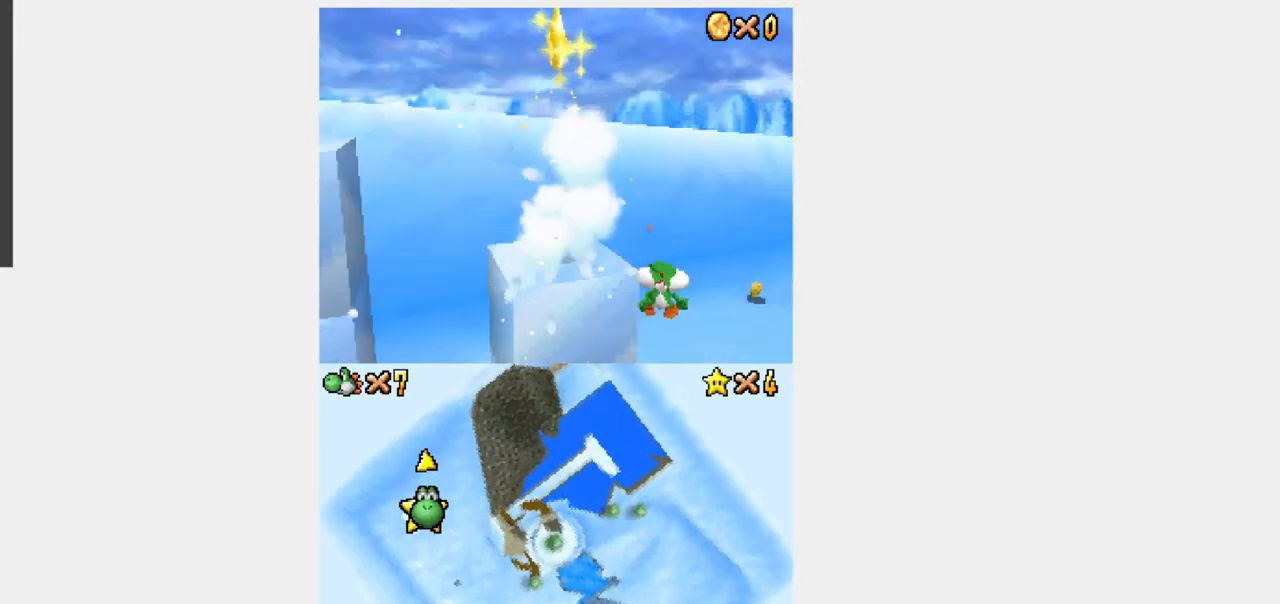
{"dt_ms": 500, "buttons": [], "events": []}
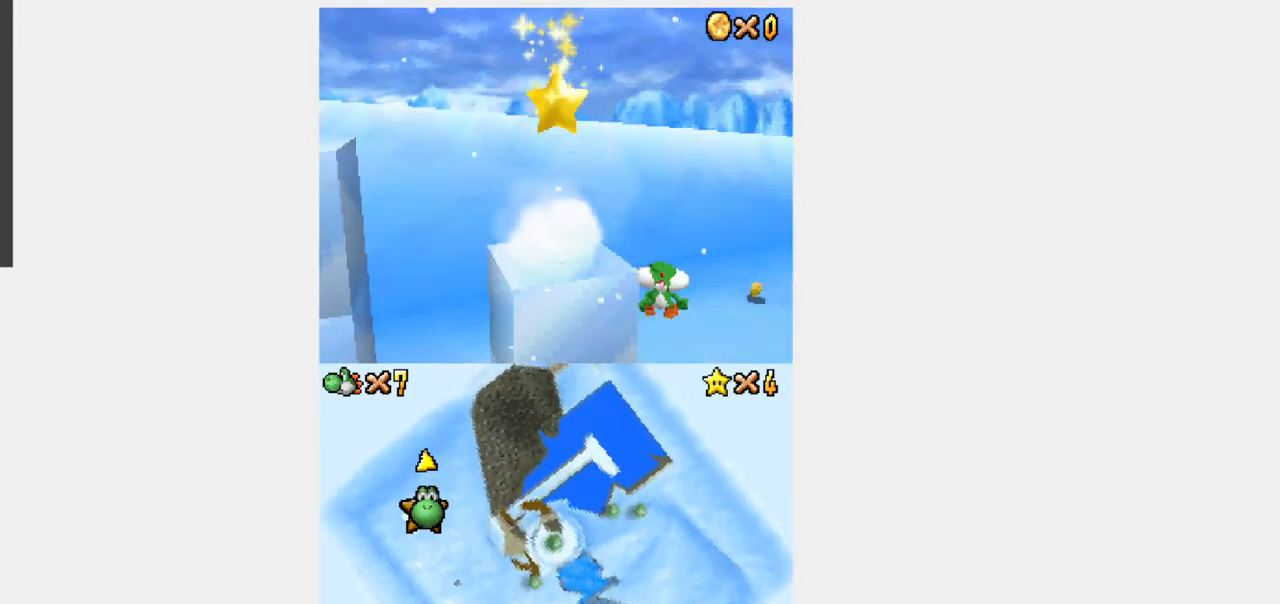
{"dt_ms": 500, "buttons": [], "events": []}
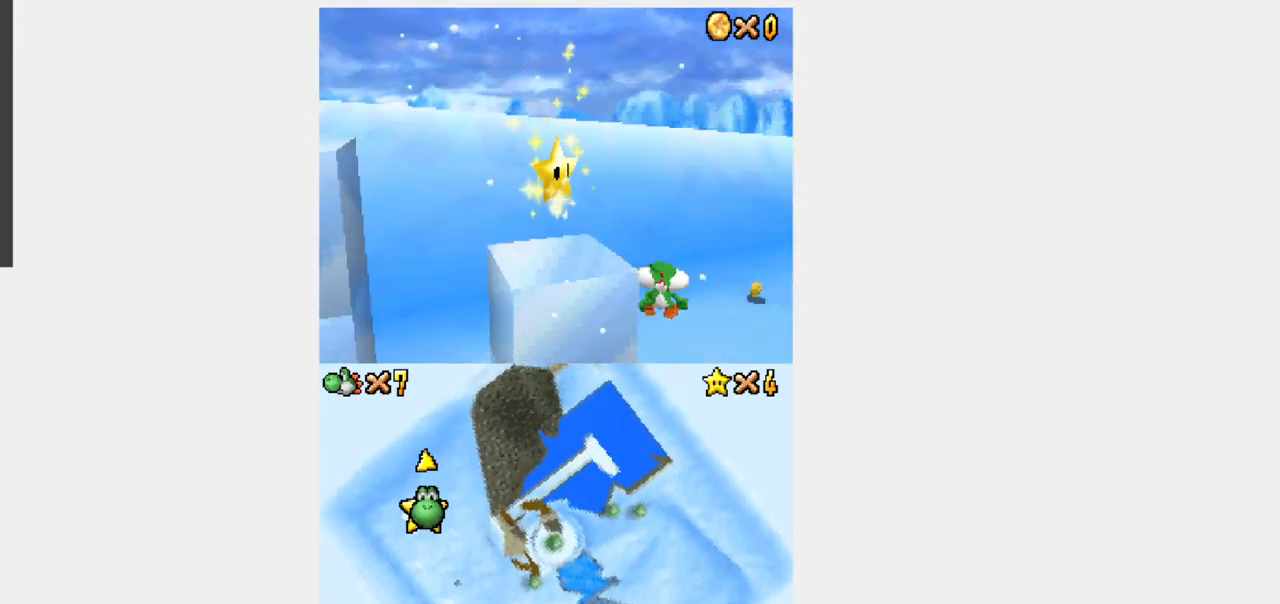
{"dt_ms": 500, "buttons": [], "events": []}
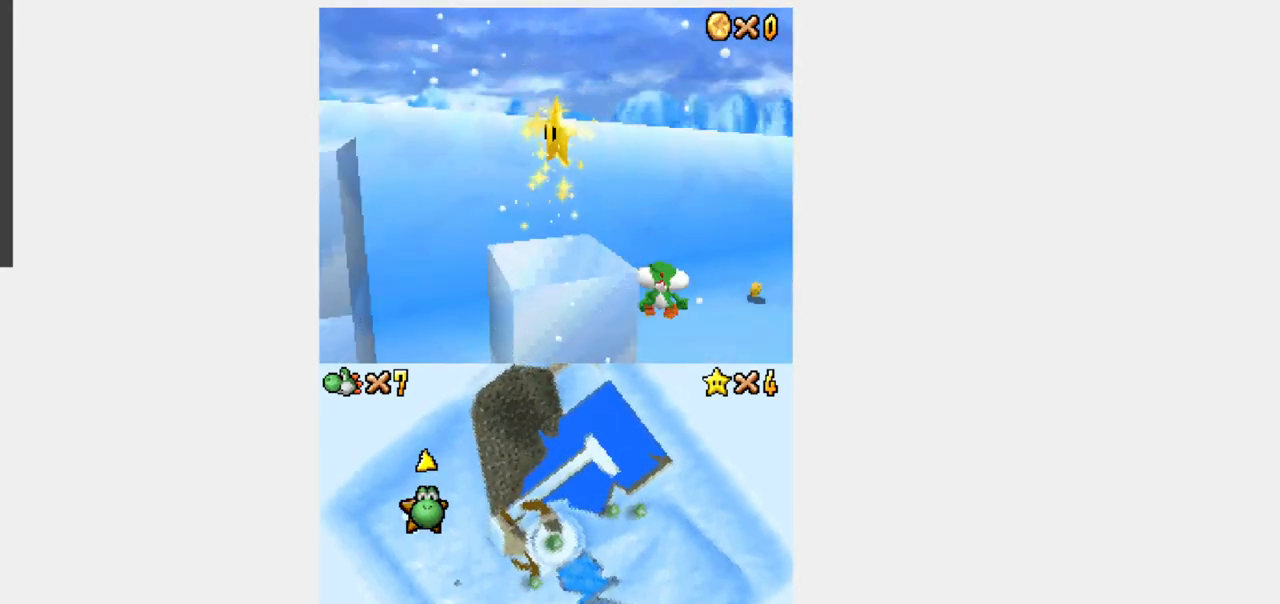
{"dt_ms": 500, "buttons": [], "events": []}